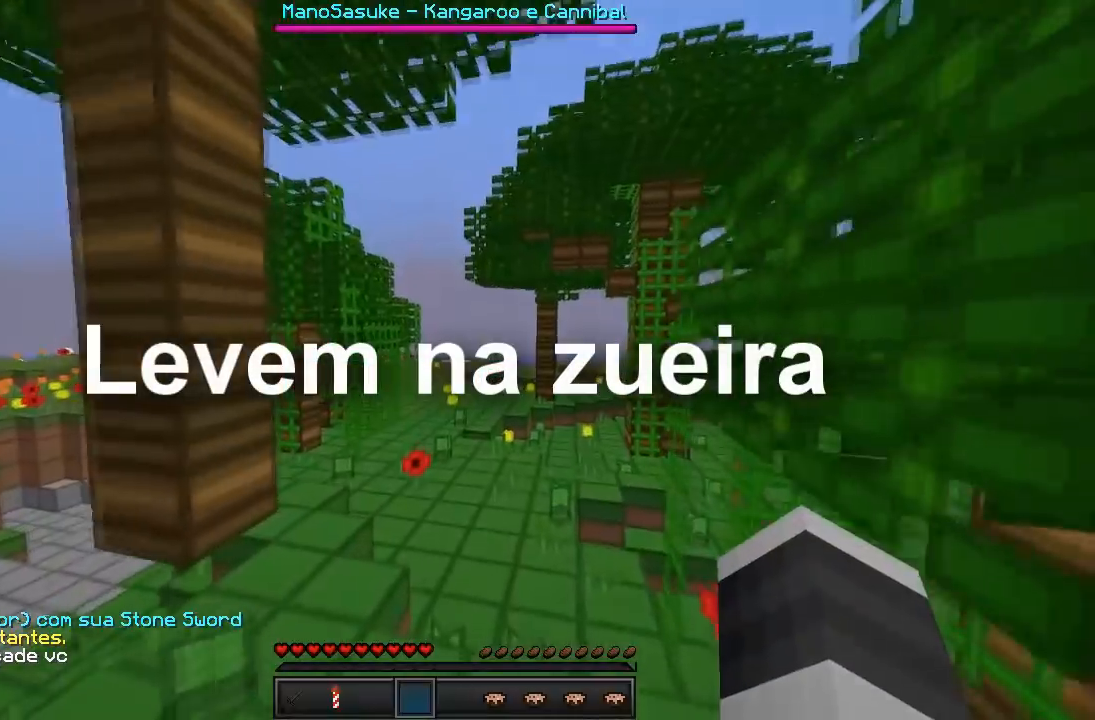
Gameplay with keyboard; each line is a JSON object with the keys held at the frame after it. "events" lists presses ("down") and releases ("up") of "a", "d", "s" and "w" between this image and that frame as [ms after this image, input, new state], when the widget could be followed in between. No other keys are recorded. Mouse input is not recorded.
{"keys": ["w"], "events": []}
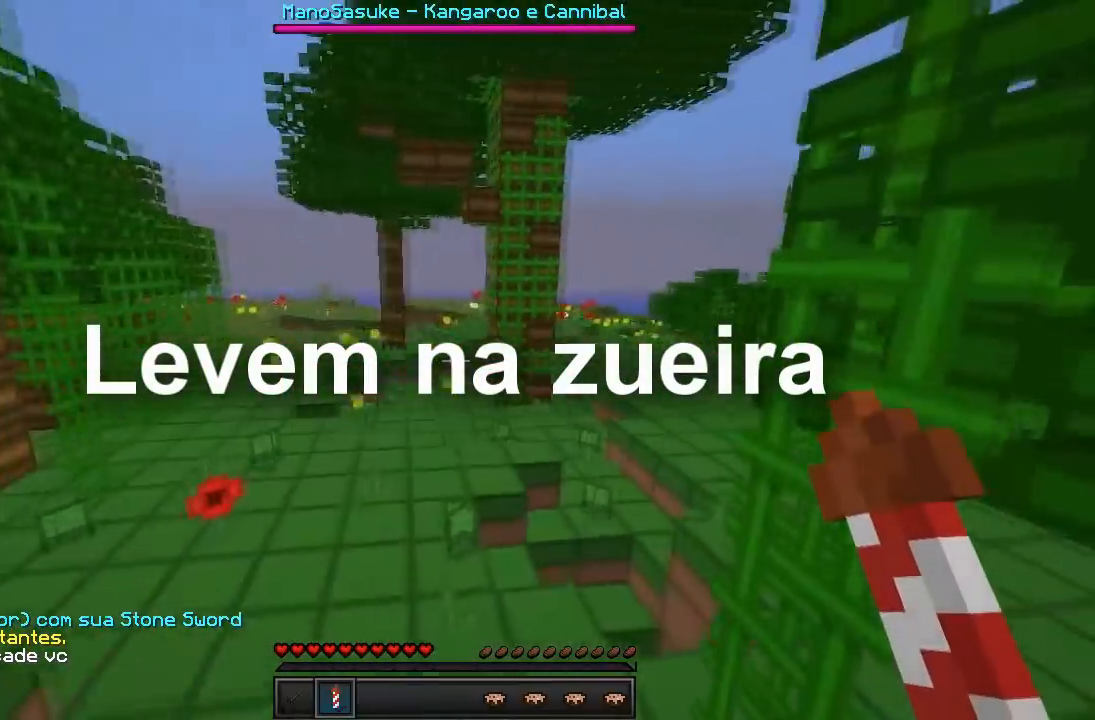
{"keys": ["w"], "events": []}
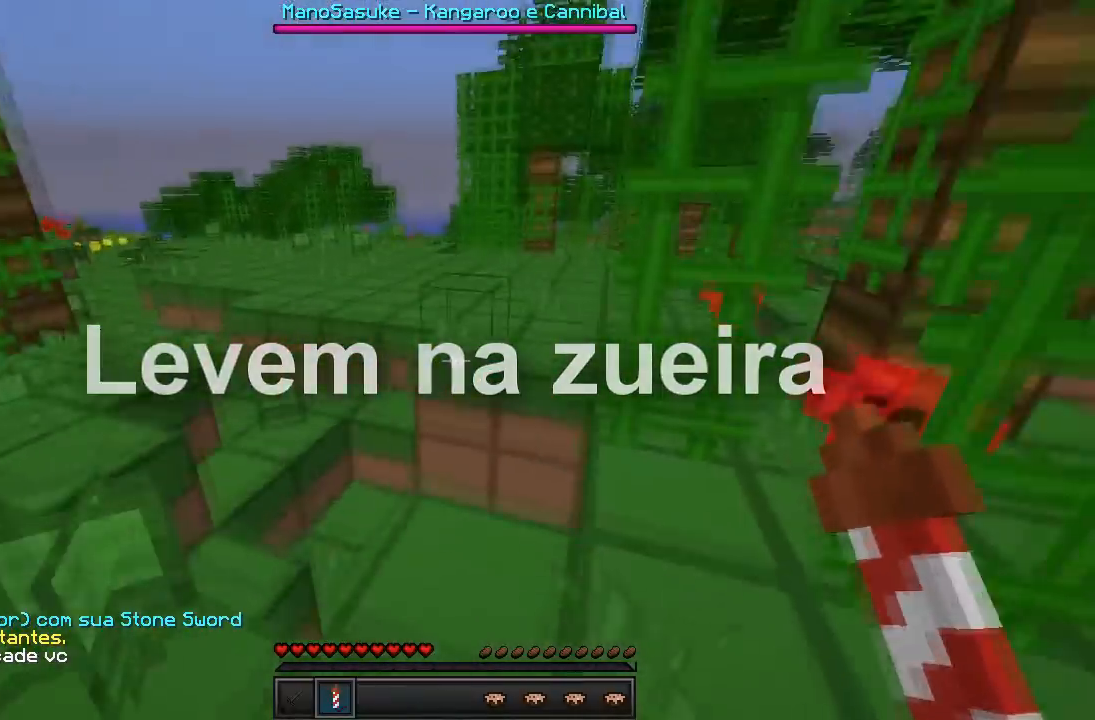
{"keys": ["w"], "events": []}
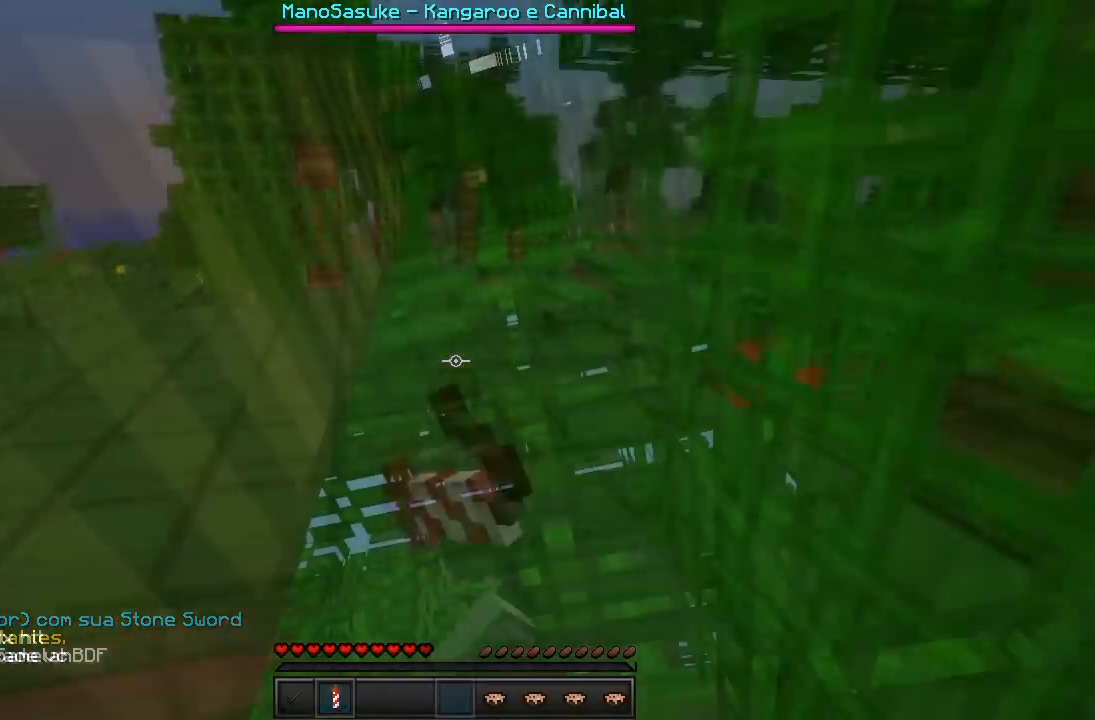
{"keys": [], "events": [[33, "w", "up"]]}
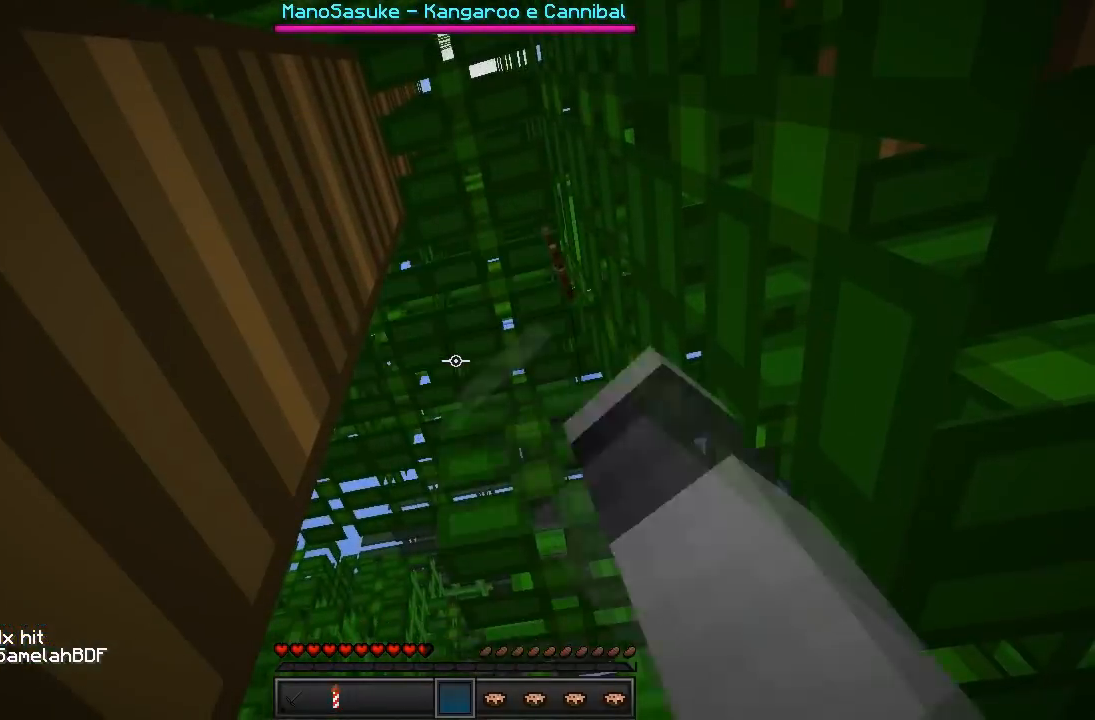
{"keys": ["d", "w"], "events": [[283, "w", "down"], [400, "d", "down"]]}
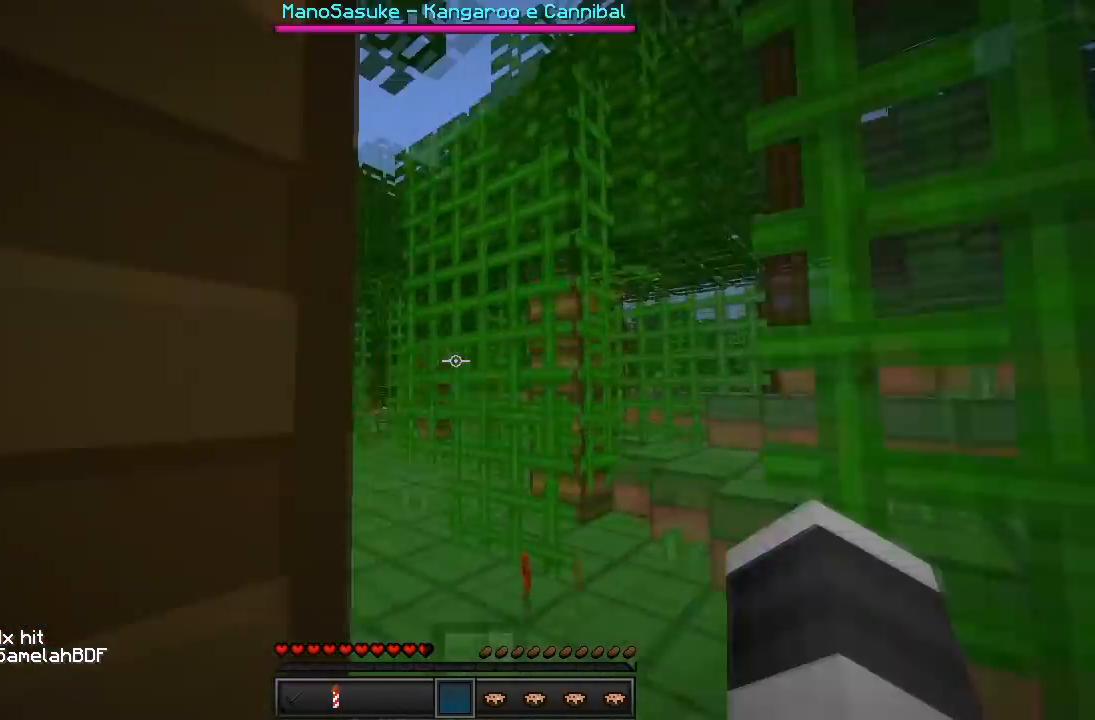
{"keys": ["d"], "events": [[283, "d", "up"], [367, "w", "up"], [483, "d", "down"]]}
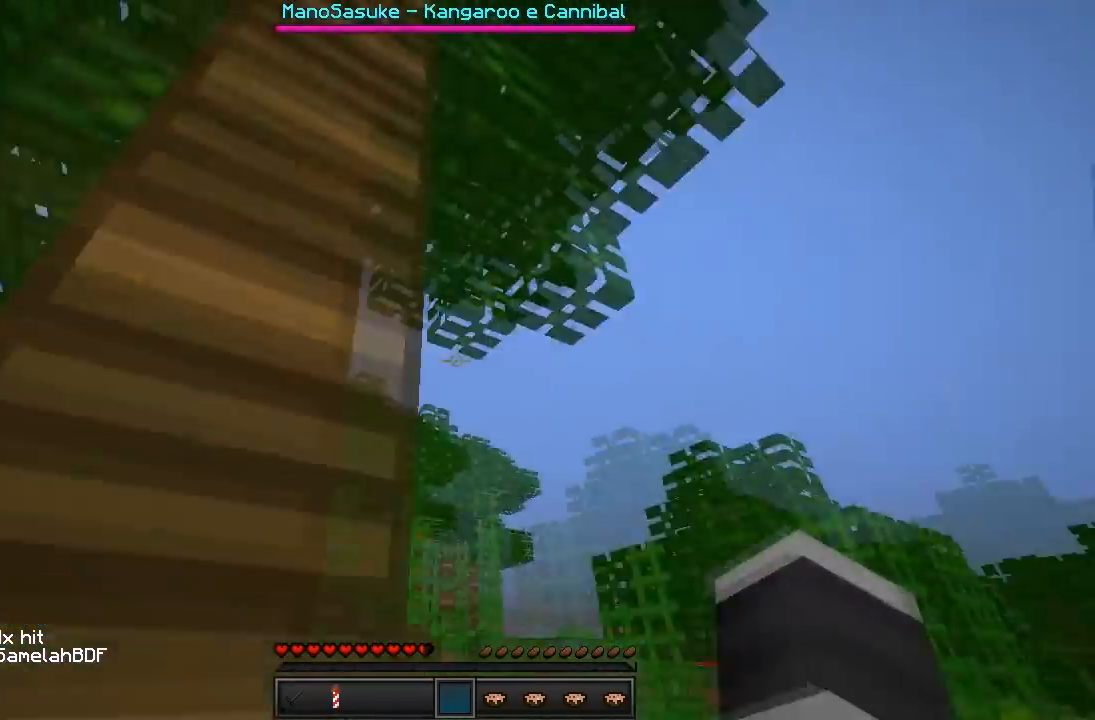
{"keys": ["w"], "events": [[83, "w", "down"], [167, "d", "up"]]}
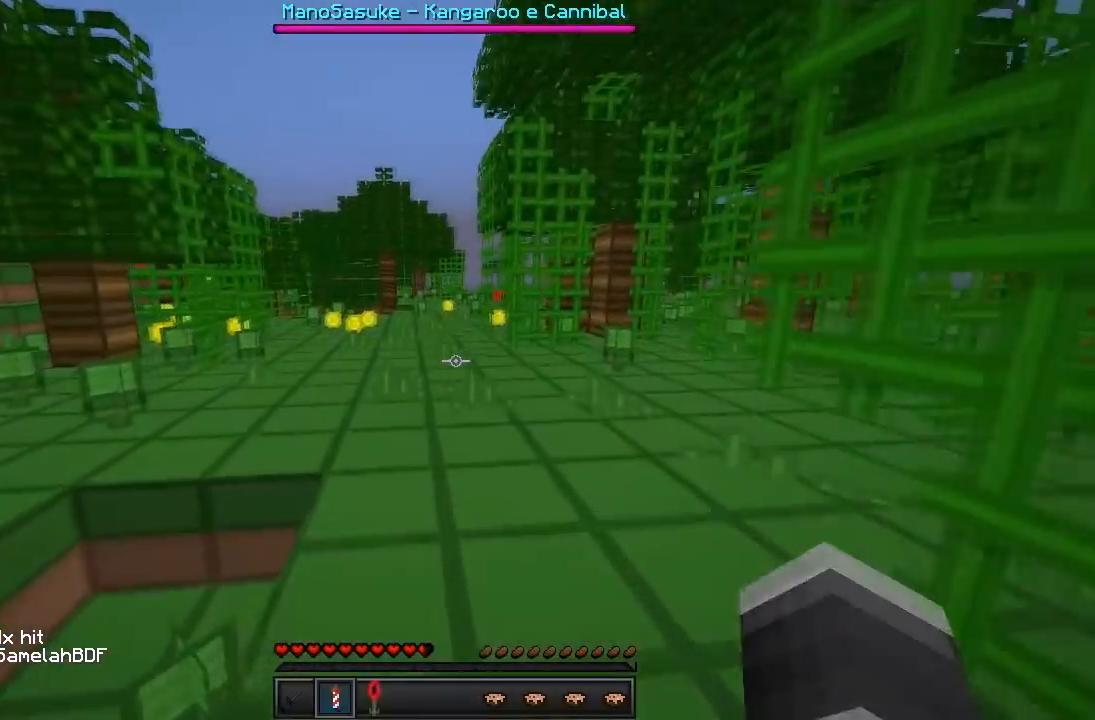
{"keys": ["w"], "events": []}
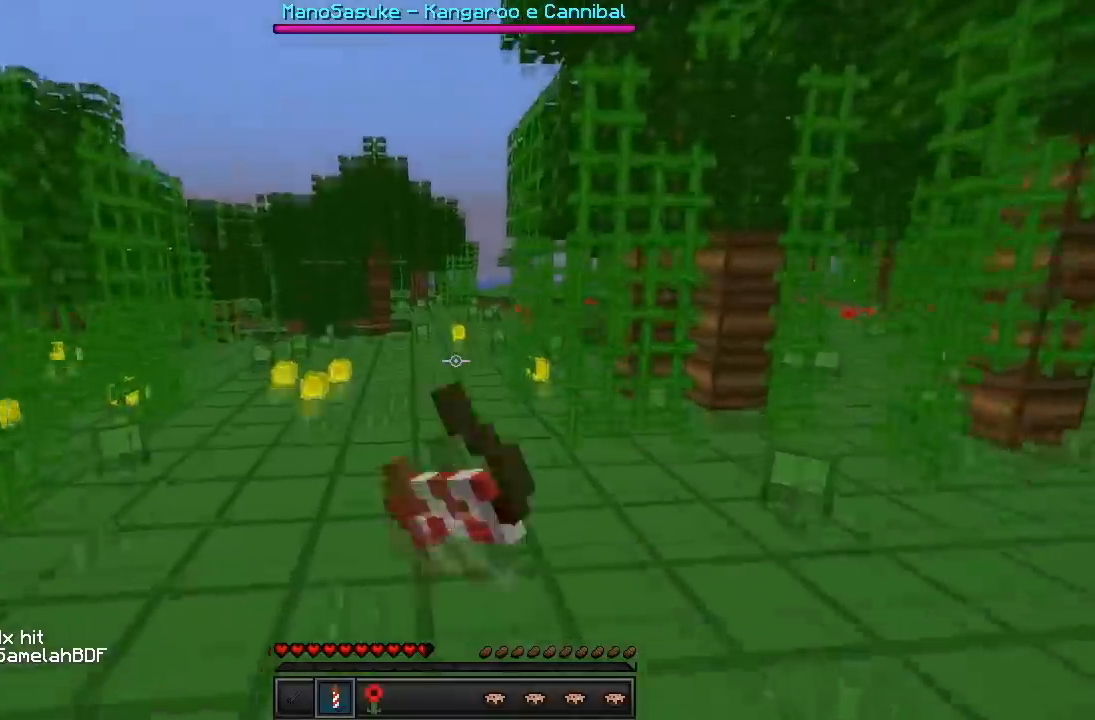
{"keys": ["w"], "events": []}
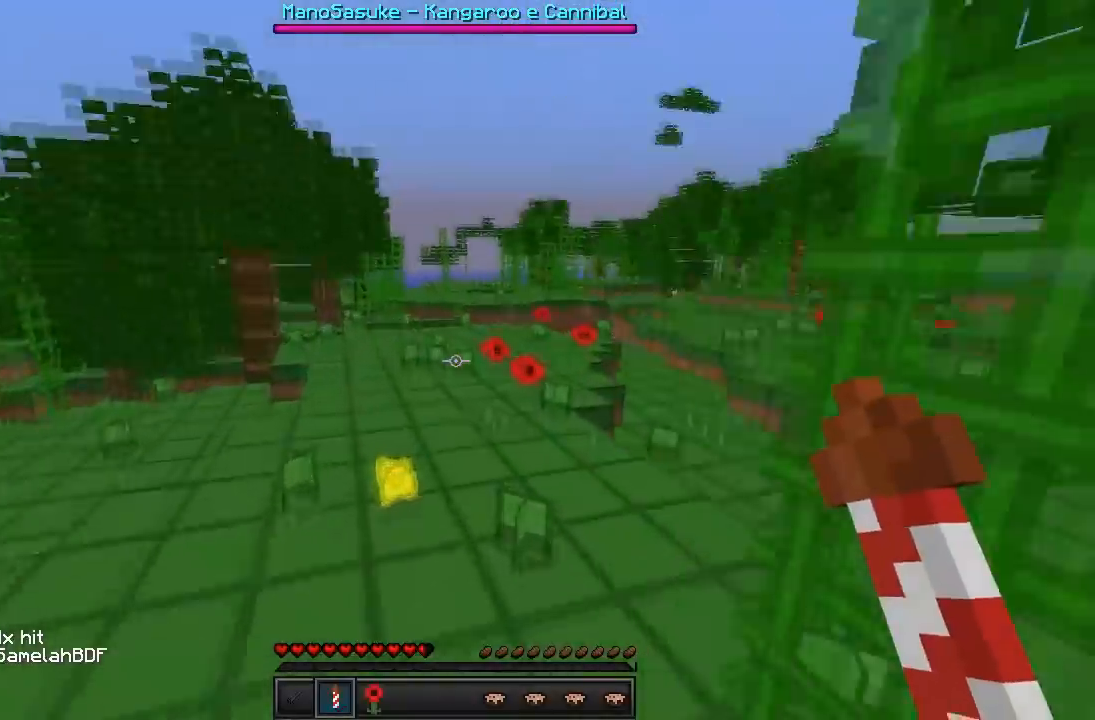
{"keys": ["w"], "events": []}
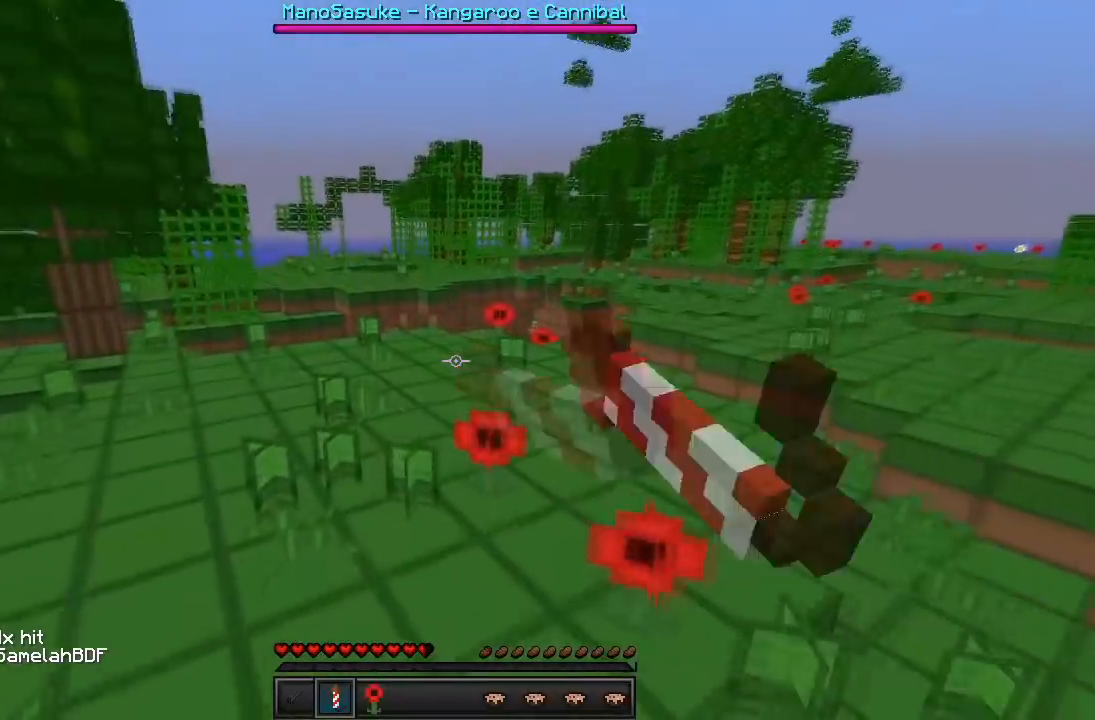
{"keys": ["w"], "events": [[50, "w", "up"], [183, "s", "down"], [267, "s", "up"], [350, "s", "down"], [417, "s", "up"], [500, "w", "down"]]}
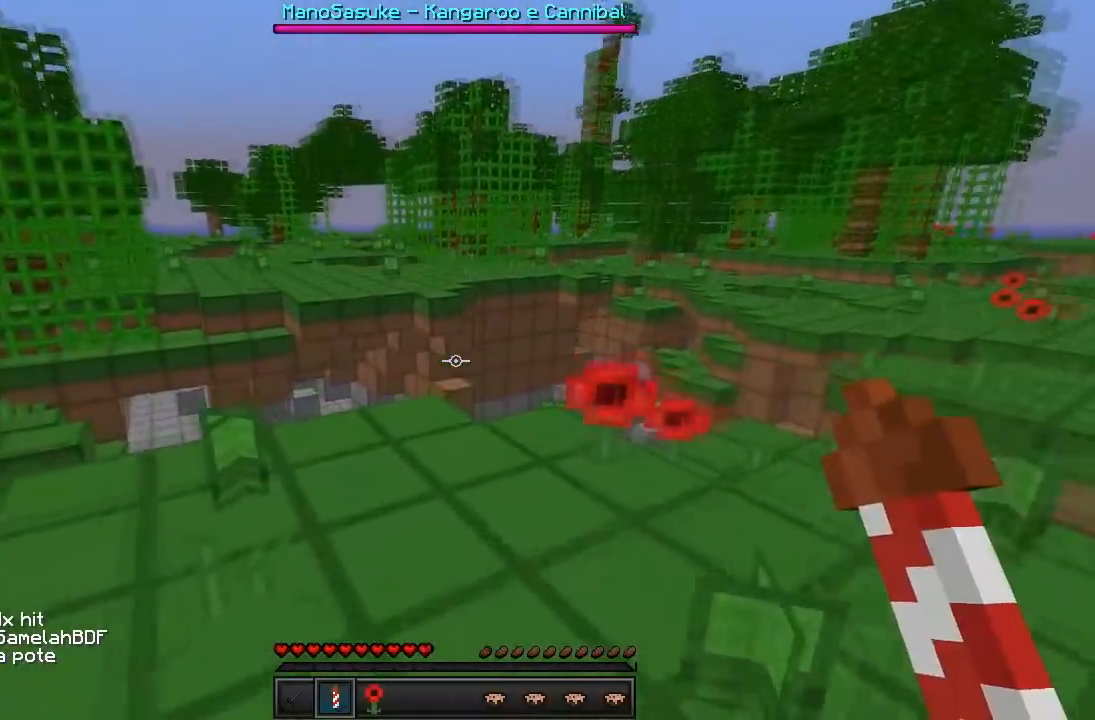
{"keys": ["w"], "events": []}
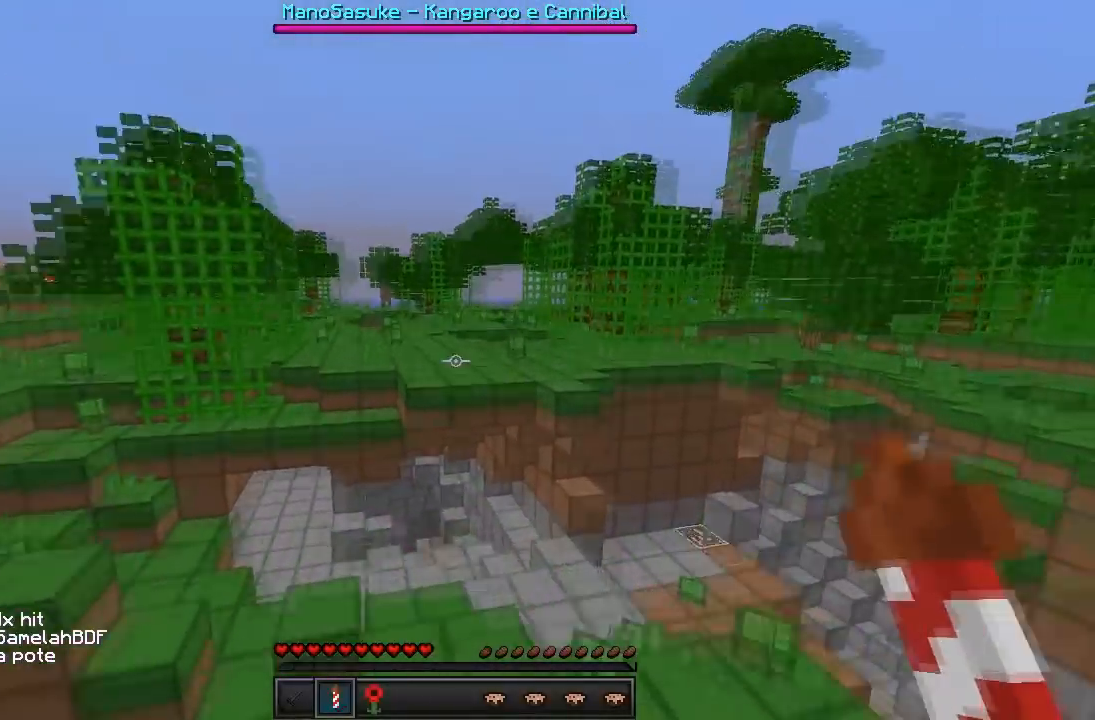
{"keys": ["w"], "events": []}
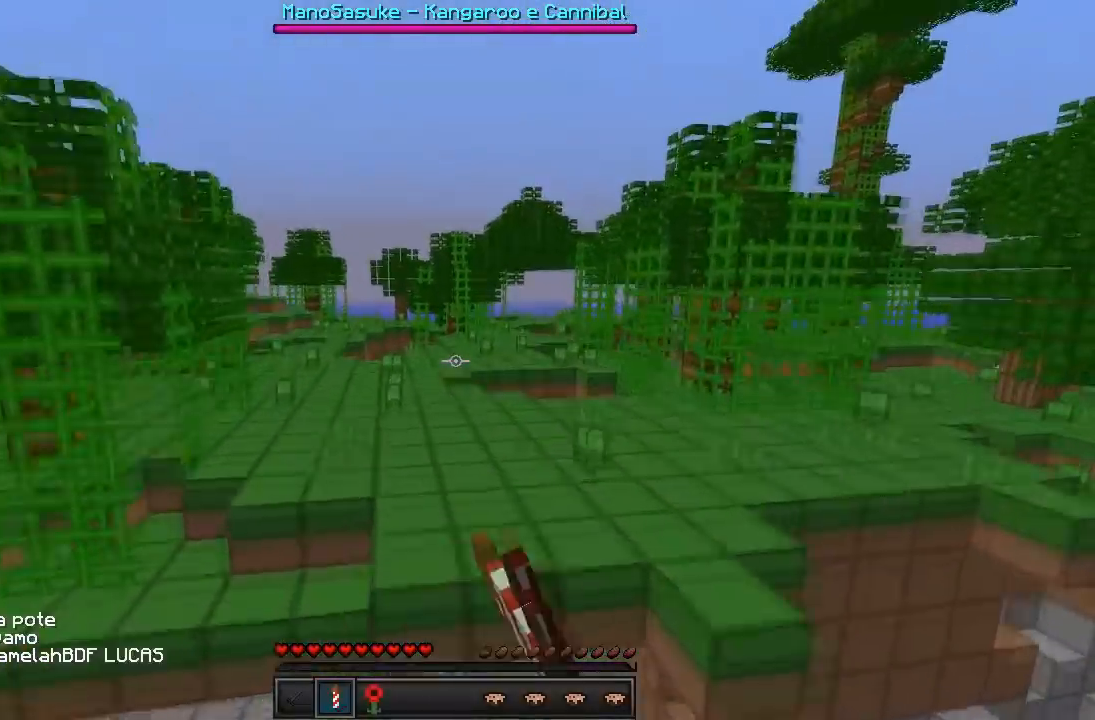
{"keys": ["w"], "events": []}
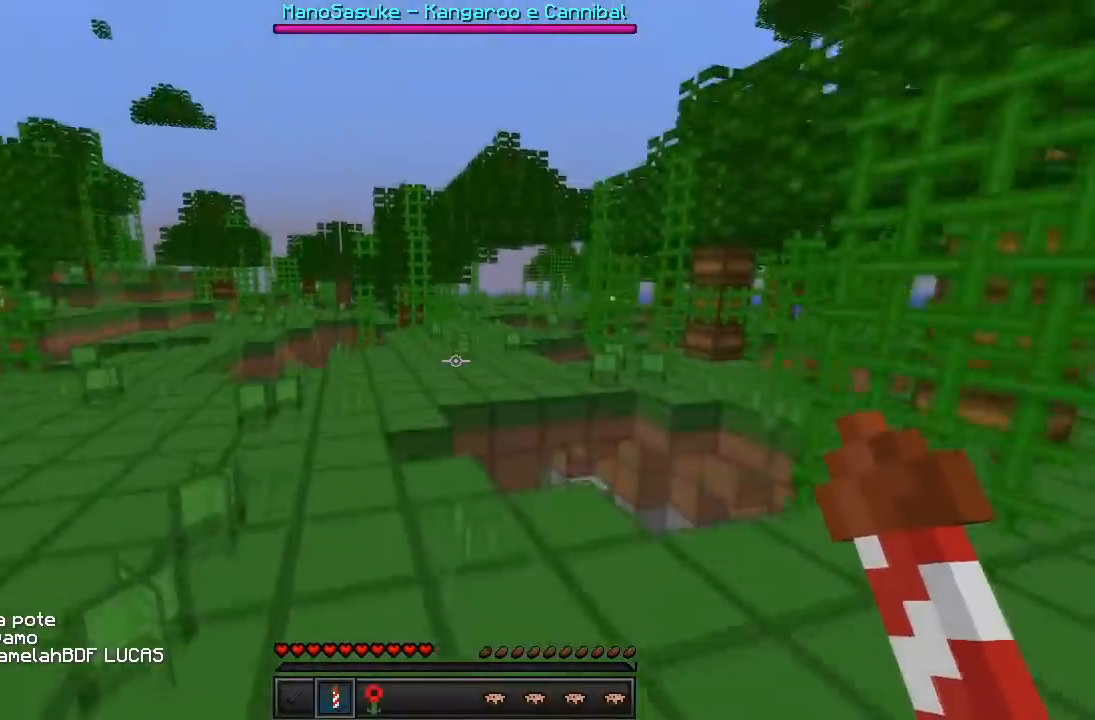
{"keys": ["d", "w"], "events": [[450, "d", "down"]]}
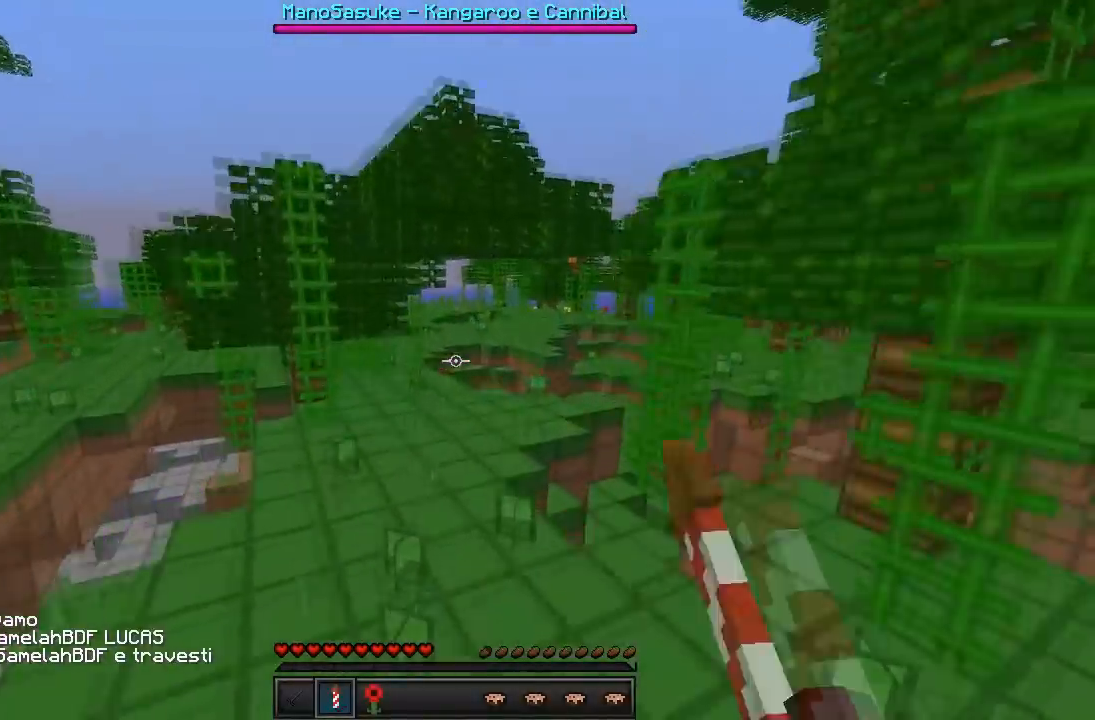
{"keys": ["w"], "events": [[350, "d", "up"]]}
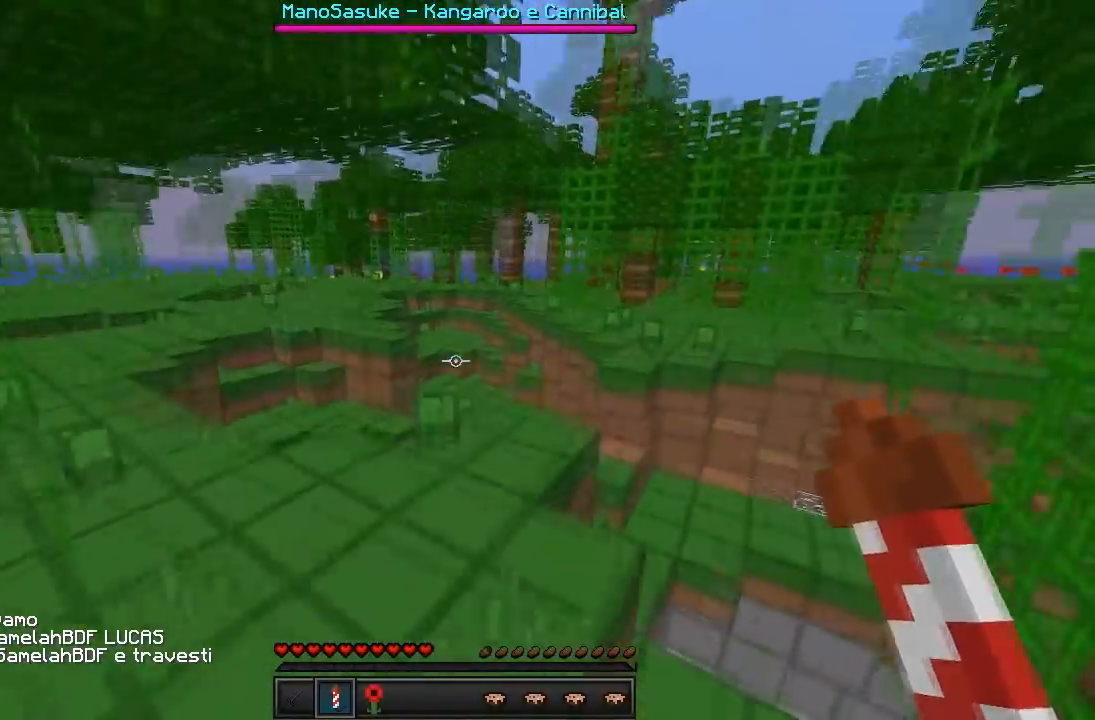
{"keys": ["w"], "events": [[50, "d", "down"], [167, "d", "up"]]}
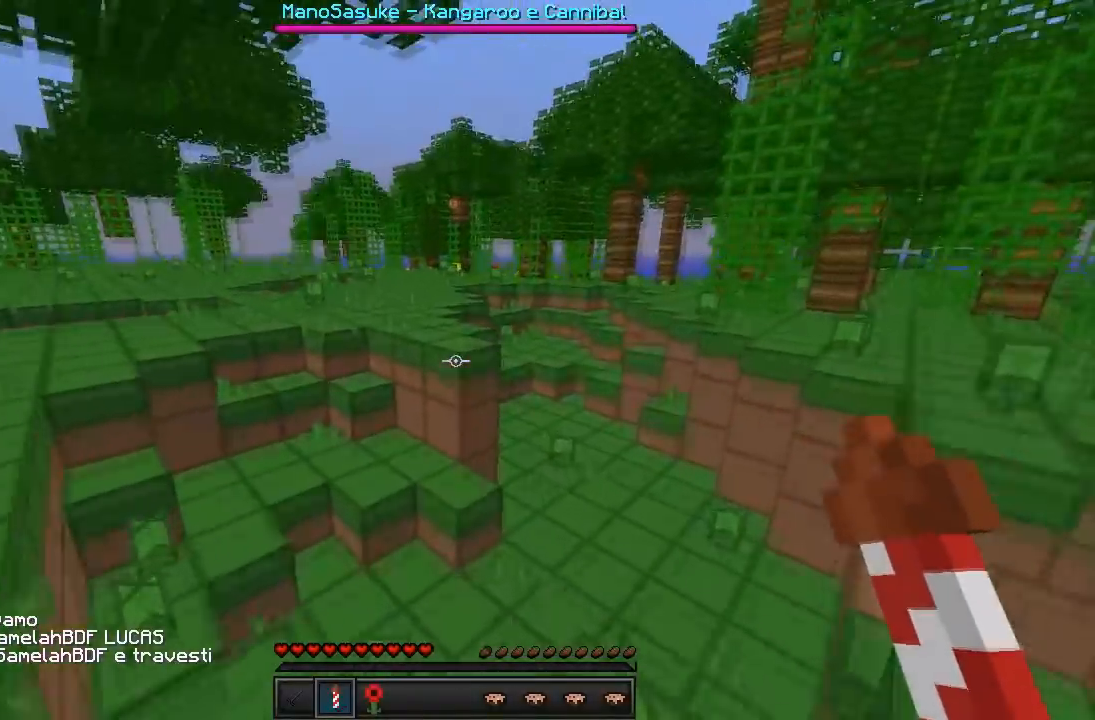
{"keys": ["w"], "events": []}
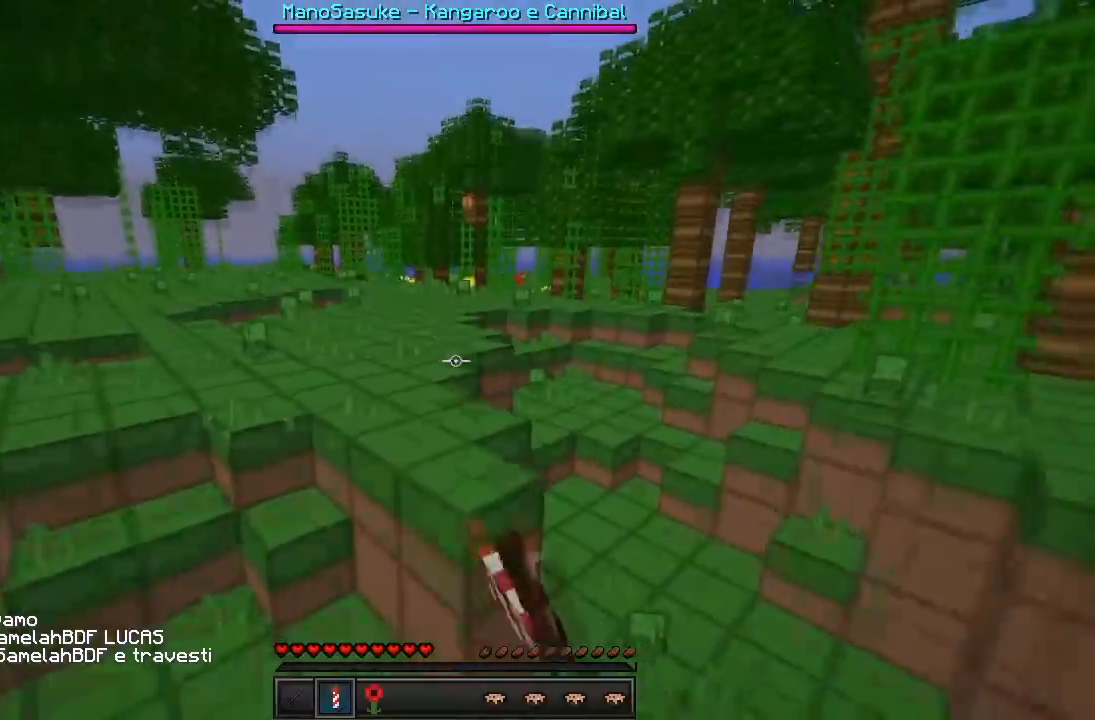
{"keys": ["w"], "events": []}
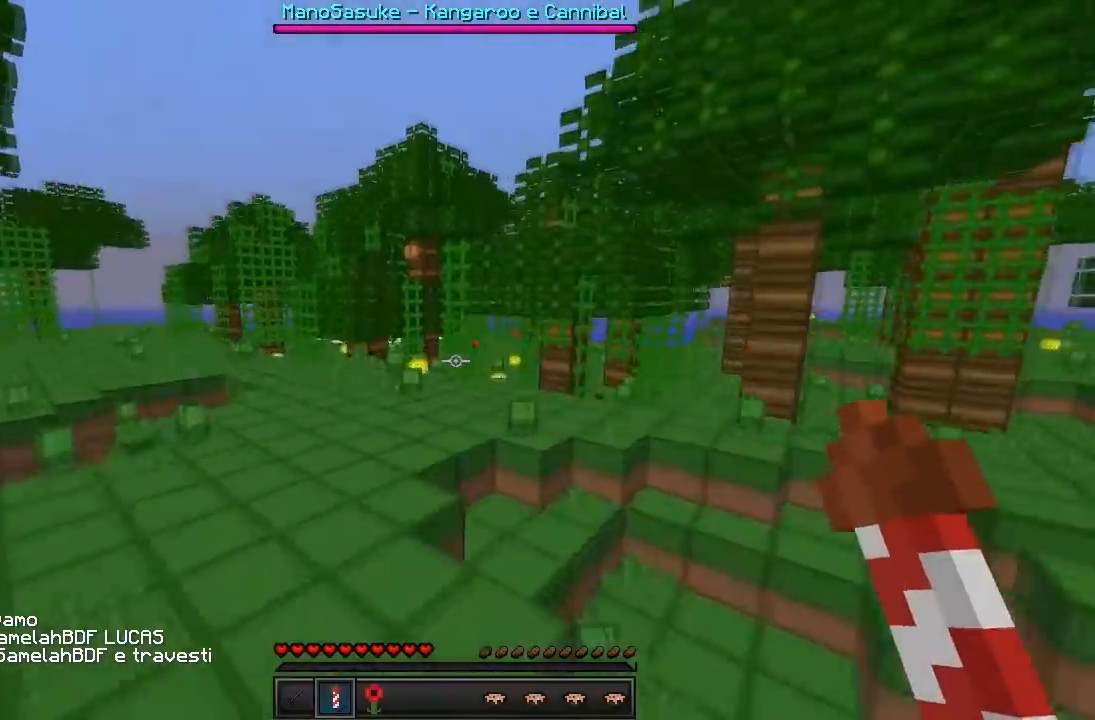
{"keys": ["a", "w"], "events": [[283, "a", "down"]]}
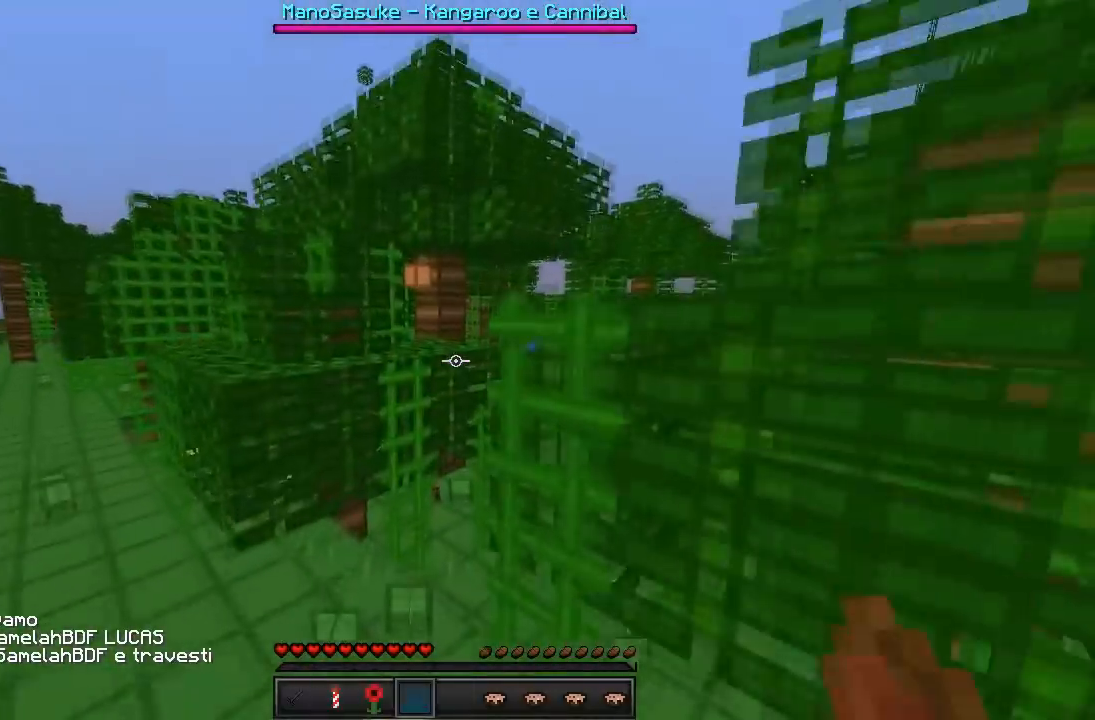
{"keys": ["d", "w"], "events": [[233, "a", "up"], [233, "d", "down"]]}
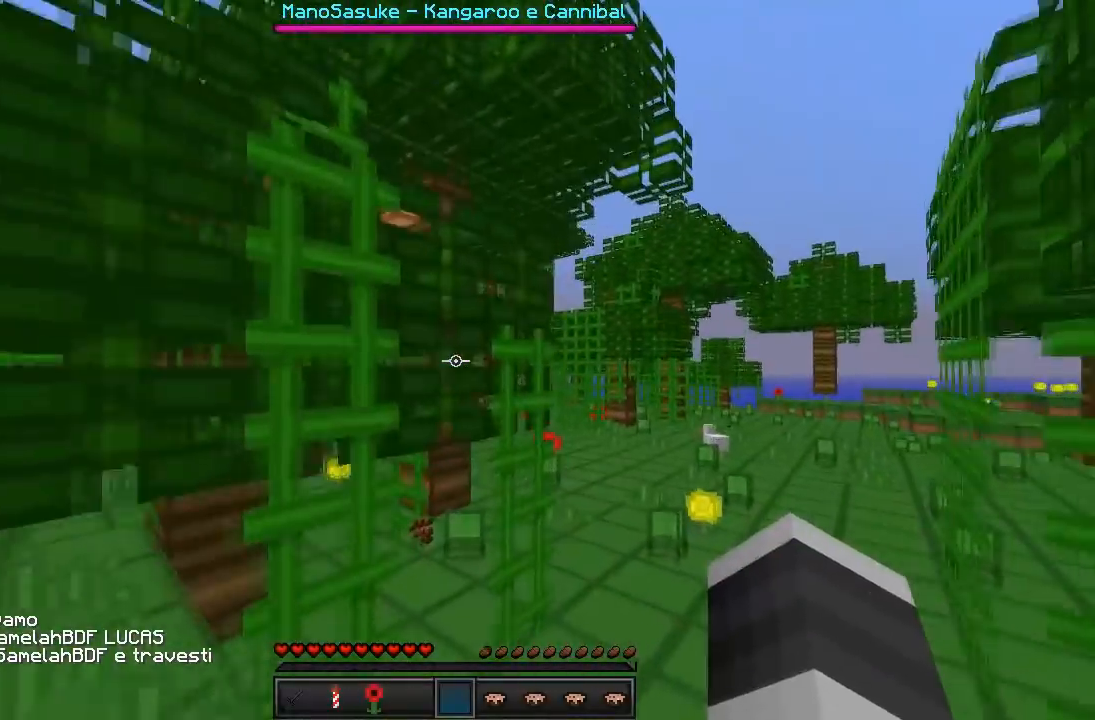
{"keys": ["d", "w"], "events": []}
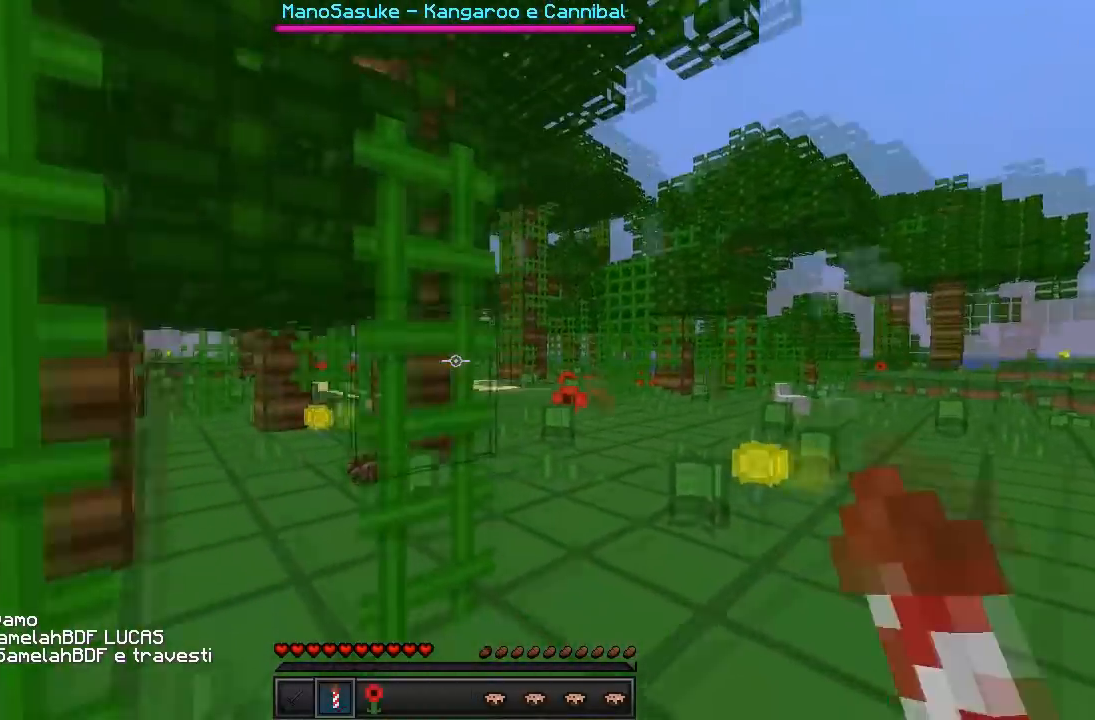
{"keys": ["d", "w"], "events": []}
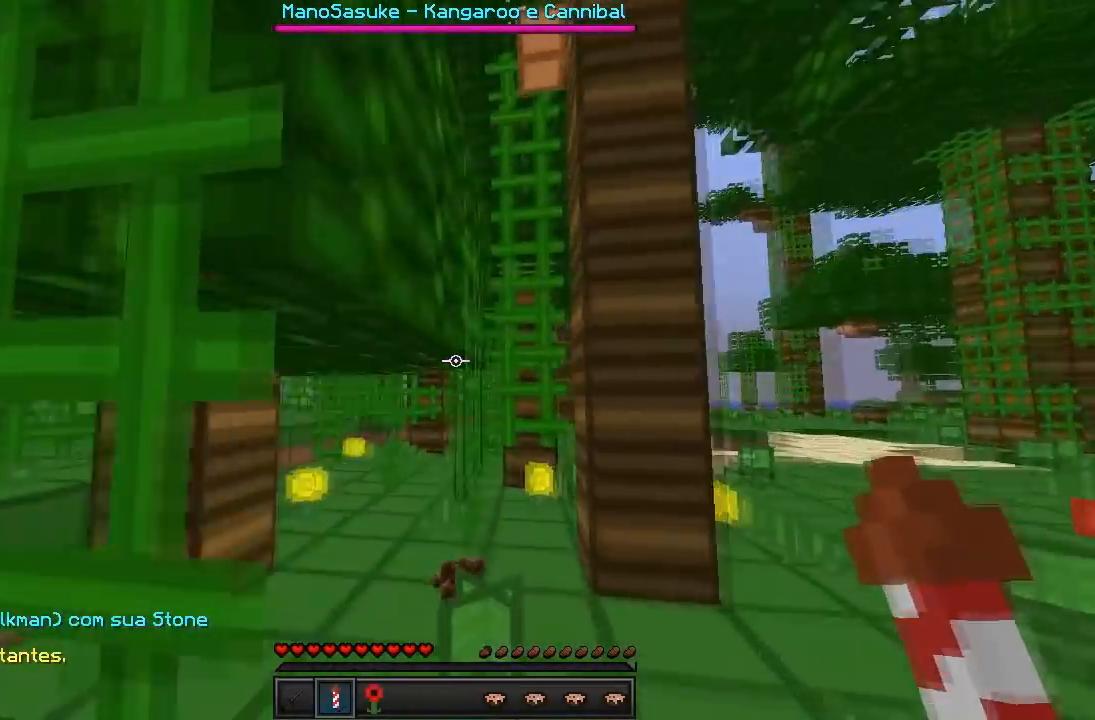
{"keys": ["a", "w"], "events": [[233, "d", "up"], [300, "a", "down"]]}
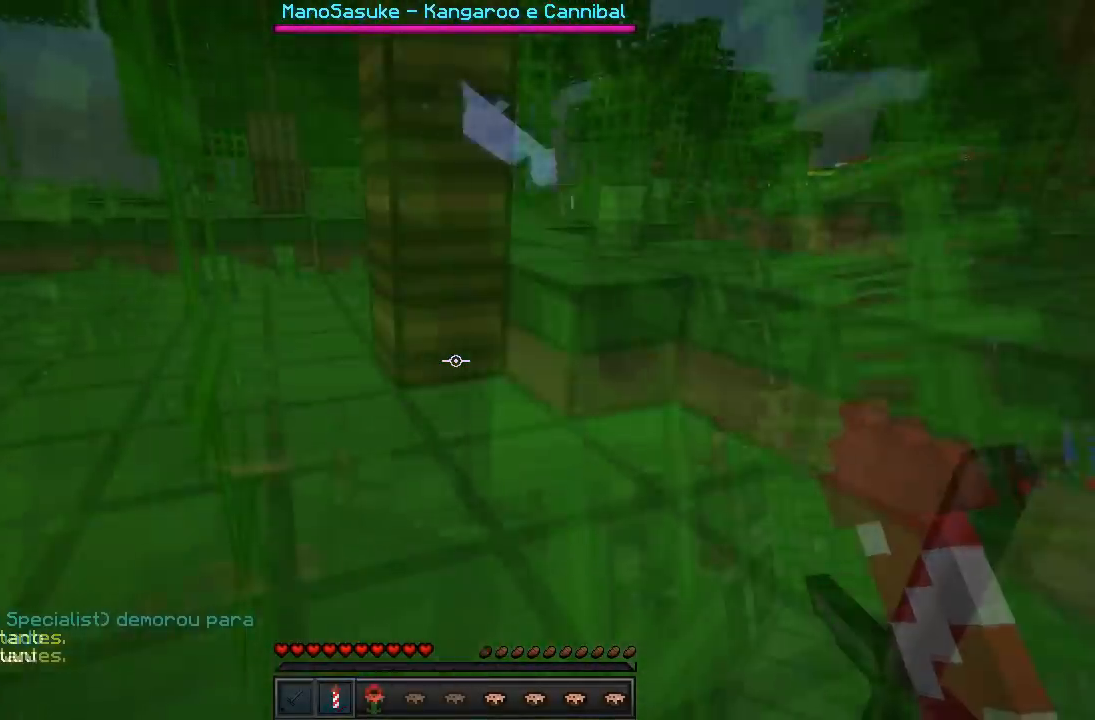
{"keys": [], "events": [[167, "a", "up"], [183, "w", "up"]]}
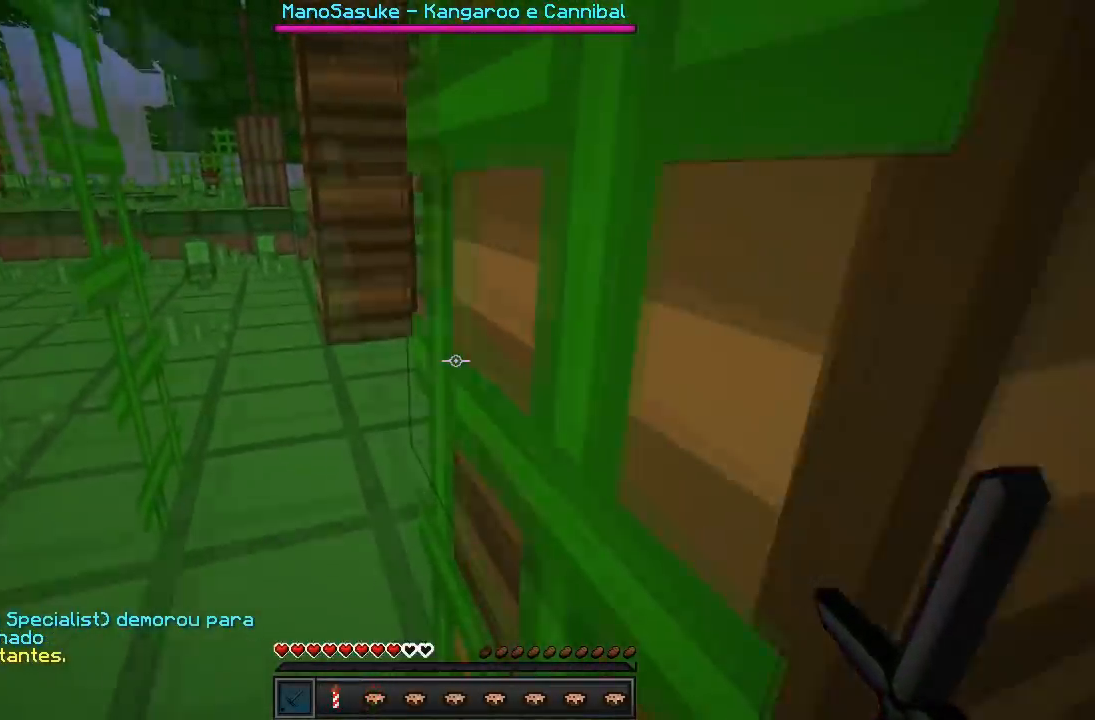
{"keys": ["w"], "events": [[283, "w", "down"]]}
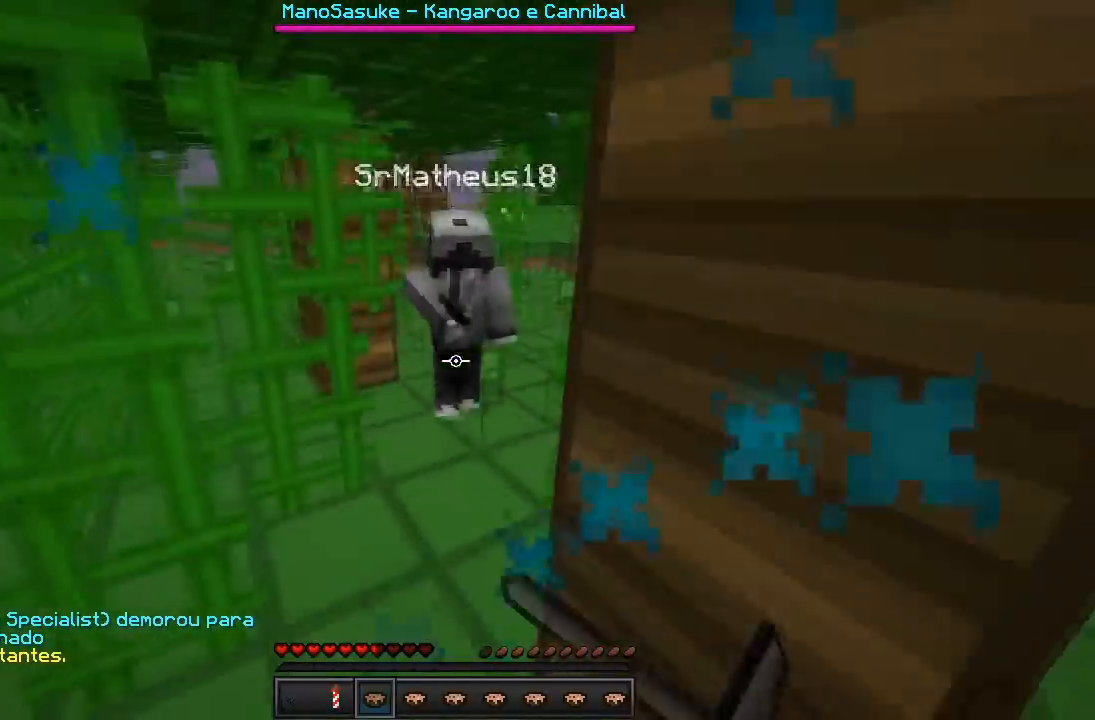
{"keys": ["w"], "events": []}
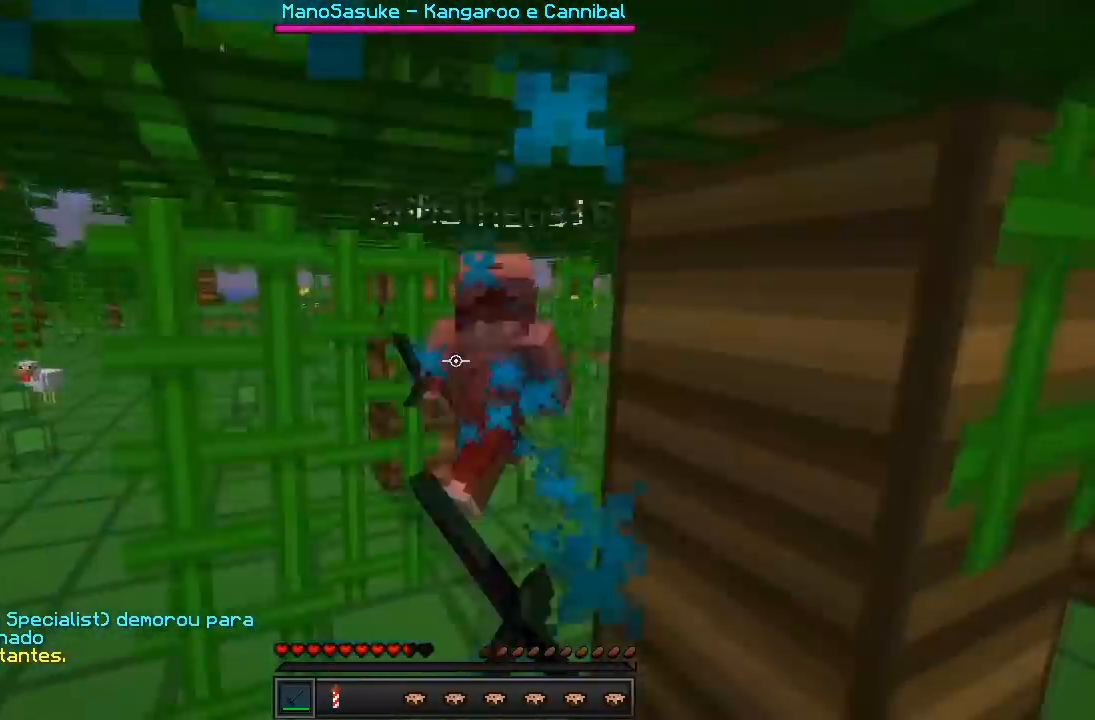
{"keys": ["w"], "events": []}
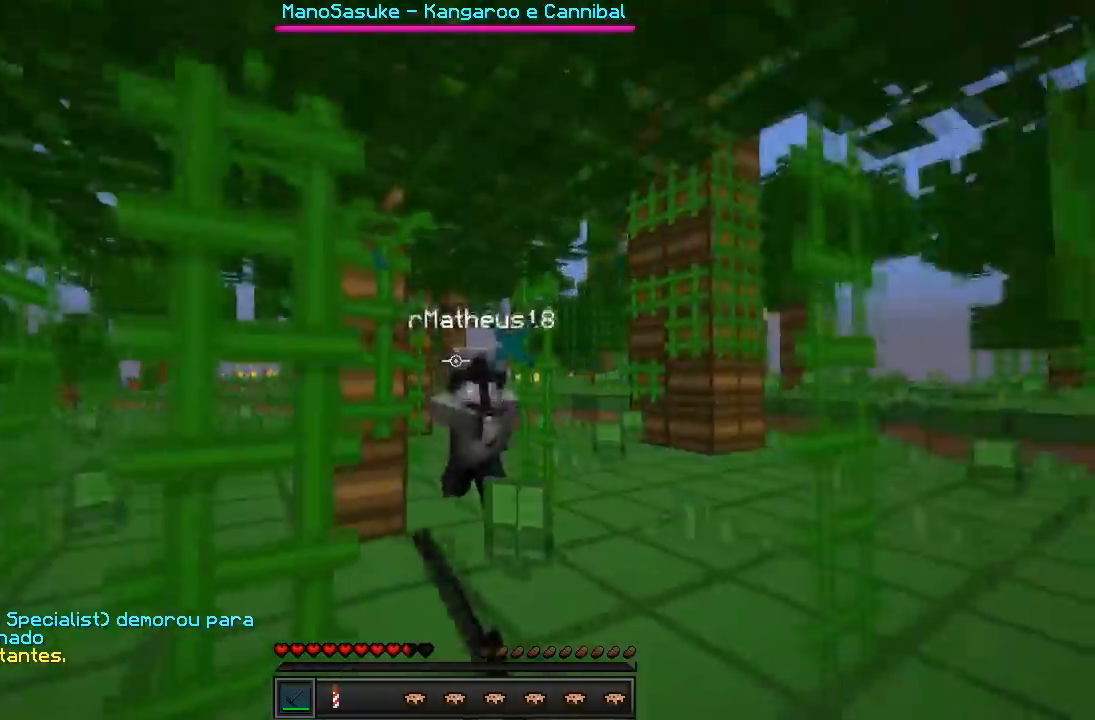
{"keys": ["w"], "events": [[133, "d", "down"], [500, "d", "up"]]}
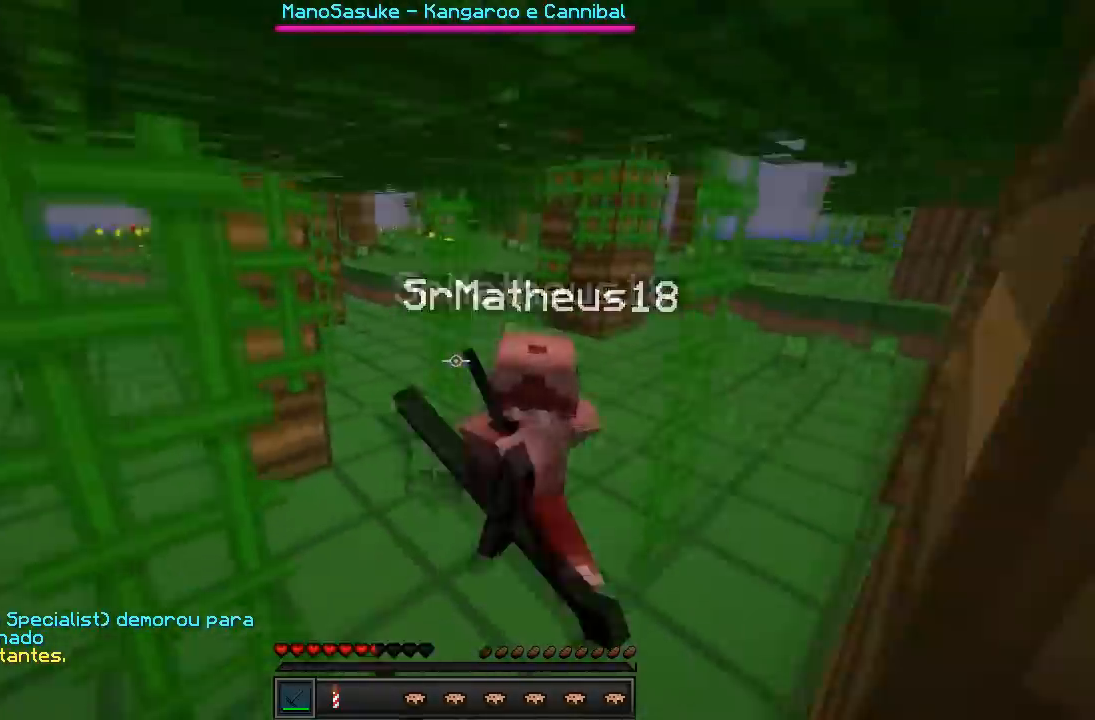
{"keys": ["w"], "events": []}
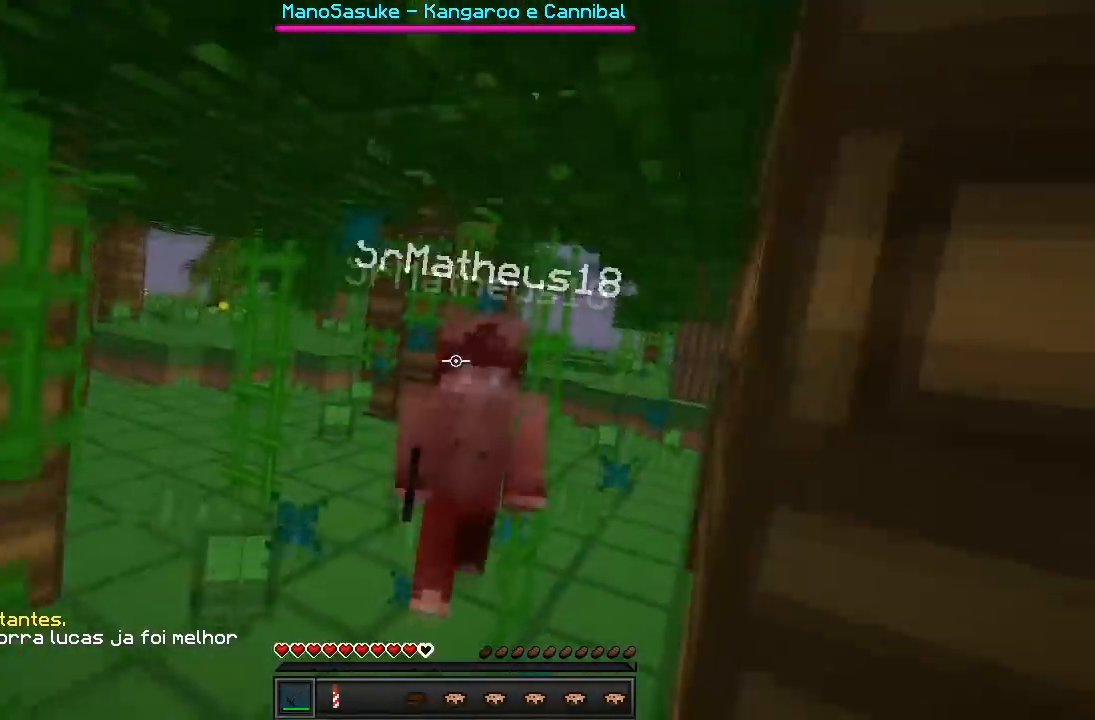
{"keys": ["w"], "events": []}